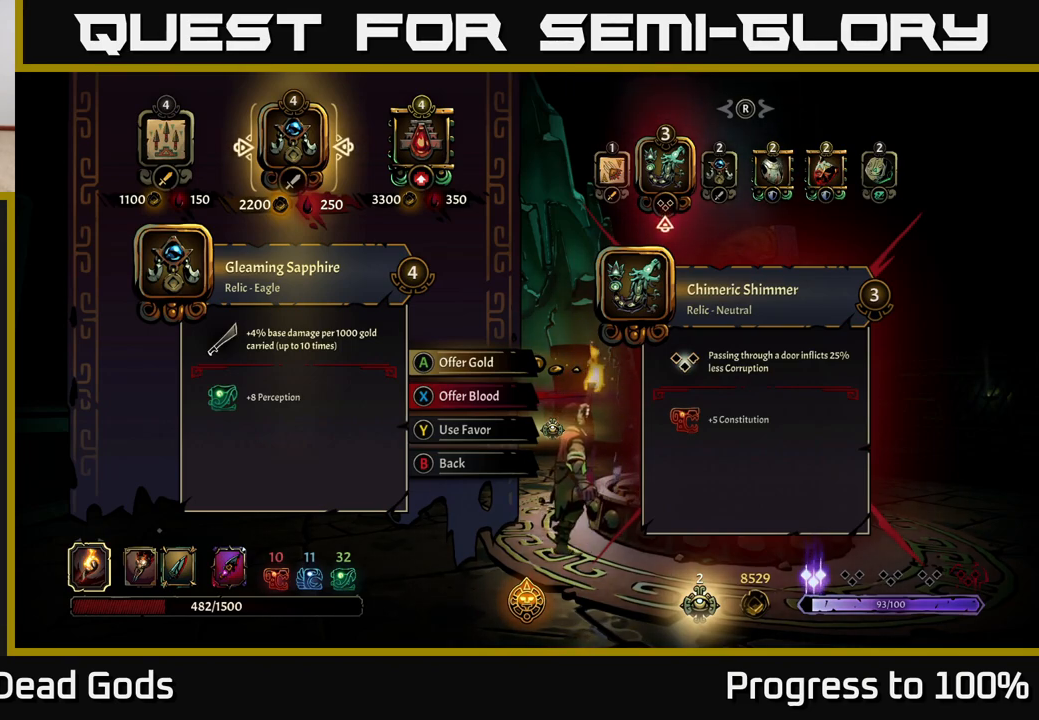
Gameplay with a controller (Xbox layout); each line is a JSON object with the inputs held at the frame after it. "events" lists button and stick changes between this image and that frame as [ms after this image, input, new state], when the widget could be followed in between.
{"buttons": [], "left_stick": "center", "right_stick": "right", "events": [[417, "right_stick", "right"]]}
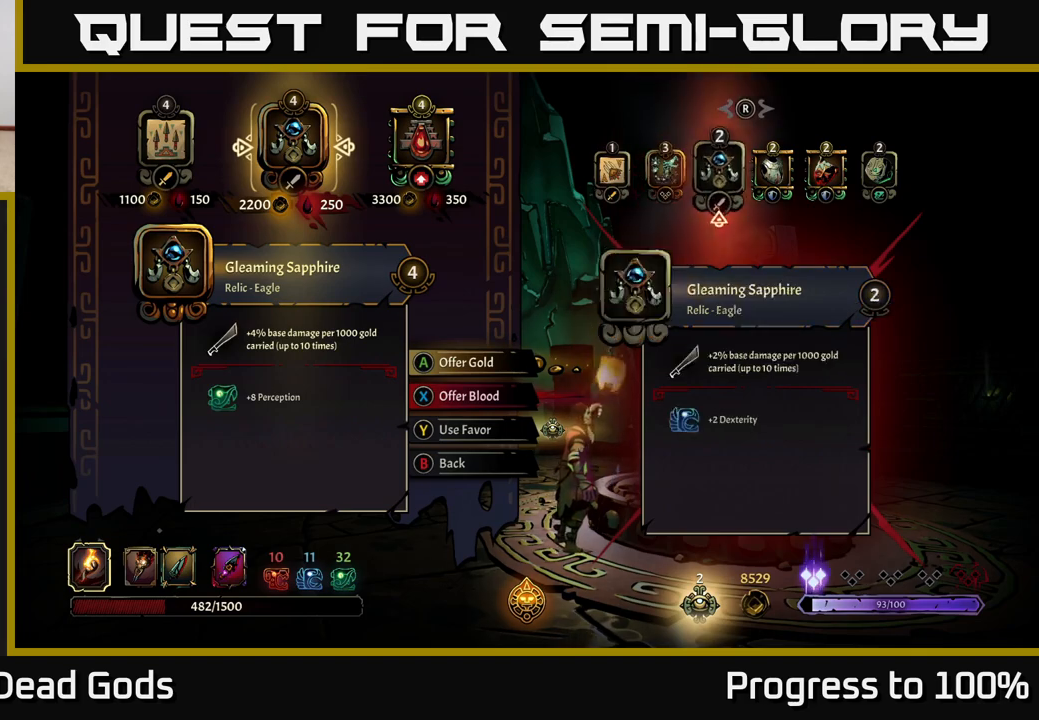
{"buttons": [], "left_stick": "center", "right_stick": "right", "events": [[67, "right_stick", "center"], [133, "right_stick", "right"], [233, "right_stick", "center"], [300, "right_stick", "right"], [400, "right_stick", "center"], [467, "right_stick", "right"]]}
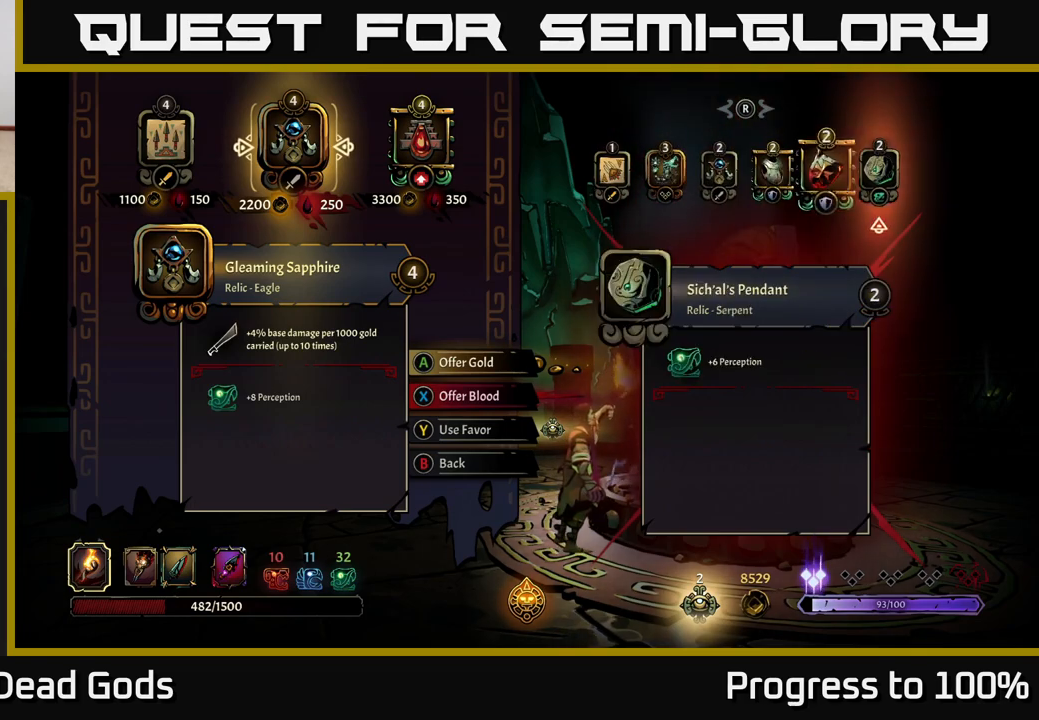
{"buttons": [], "left_stick": "center", "right_stick": "center", "events": [[100, "right_stick", "center"]]}
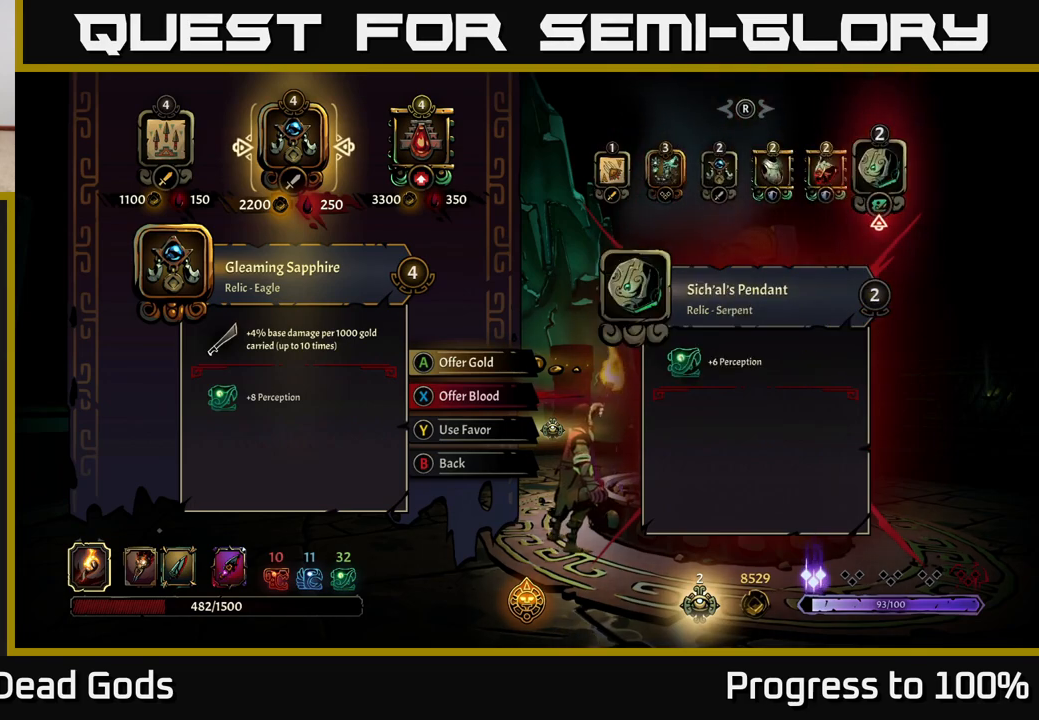
{"buttons": [], "left_stick": "center", "right_stick": "center", "events": []}
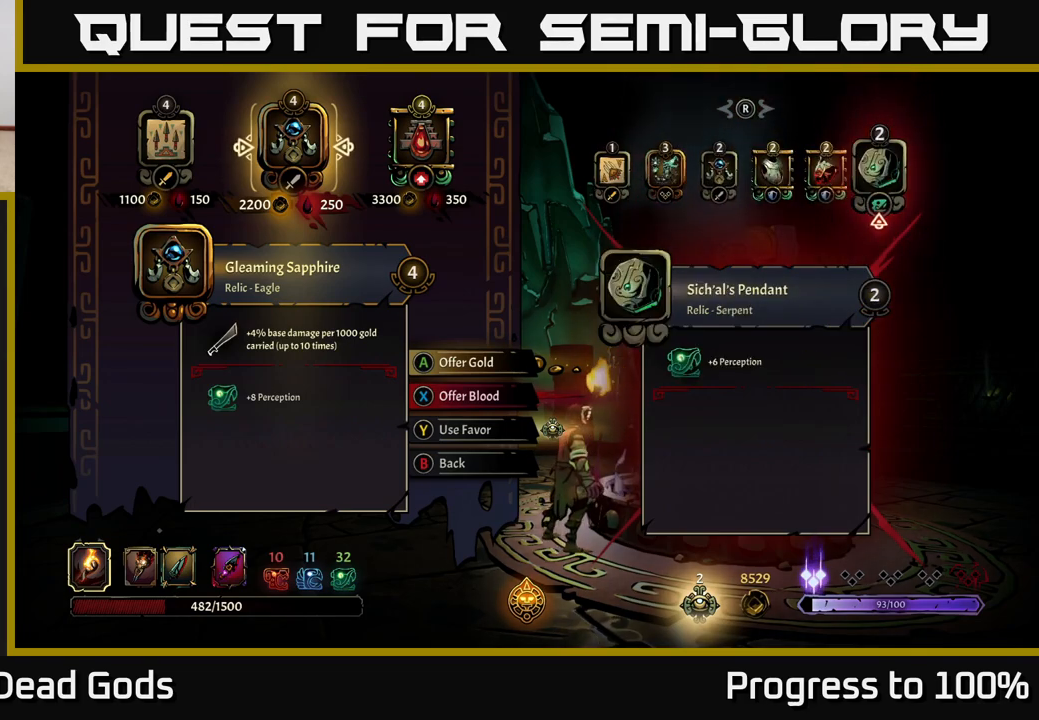
{"buttons": [], "left_stick": "center", "right_stick": "center", "events": []}
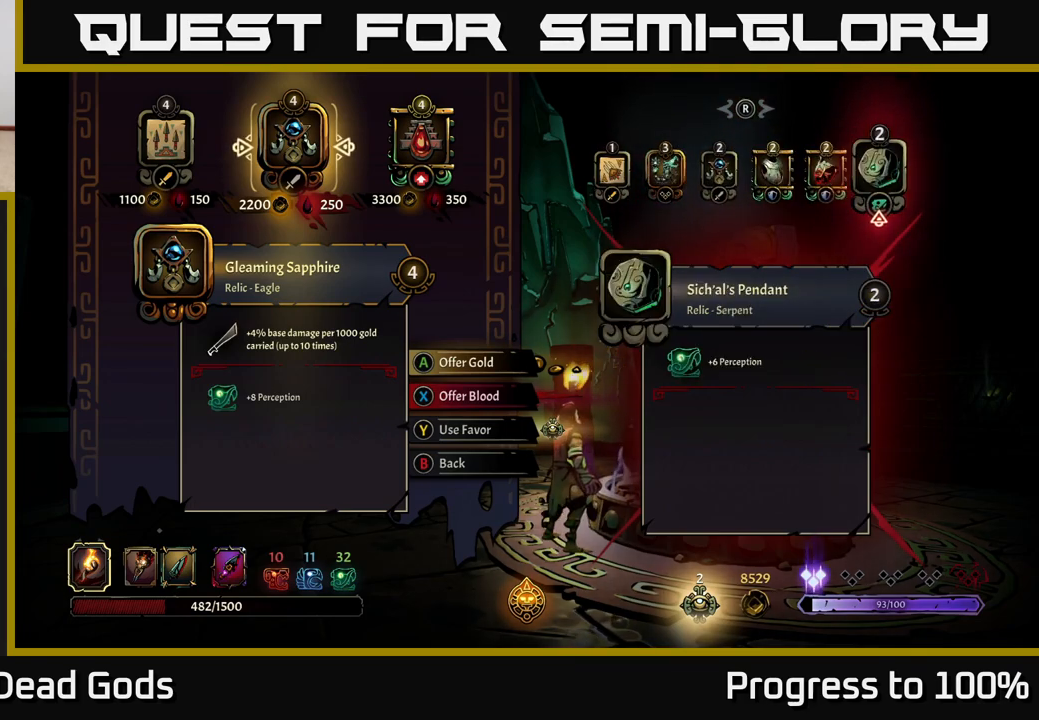
{"buttons": [], "left_stick": "center", "right_stick": "center", "events": []}
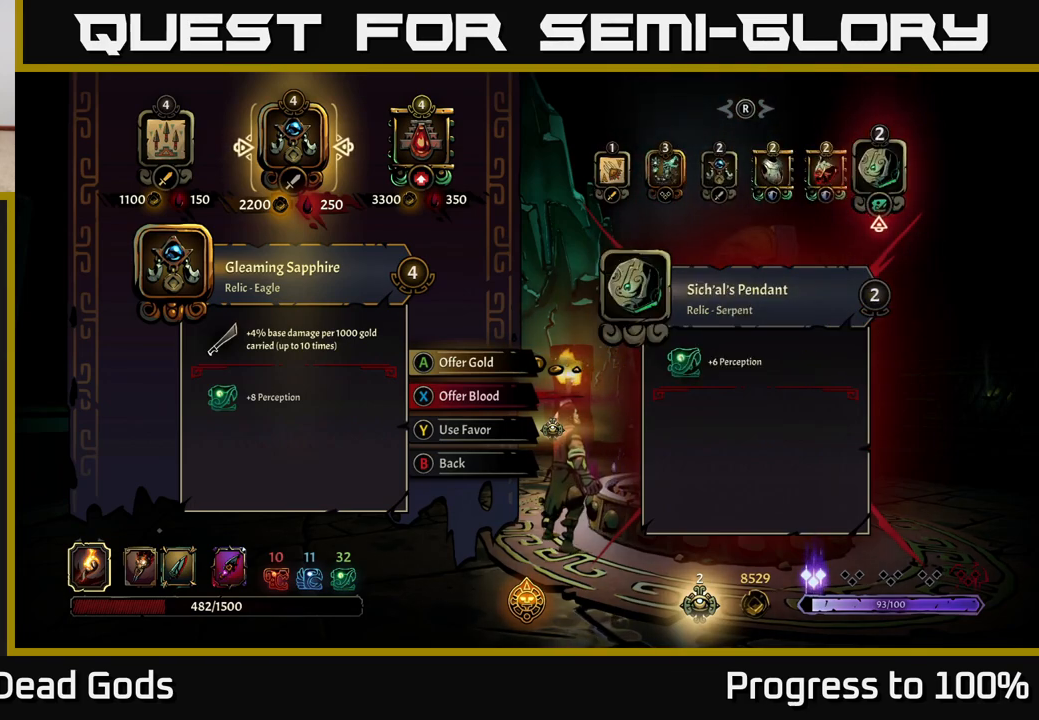
{"buttons": [], "left_stick": "center", "right_stick": "center", "events": []}
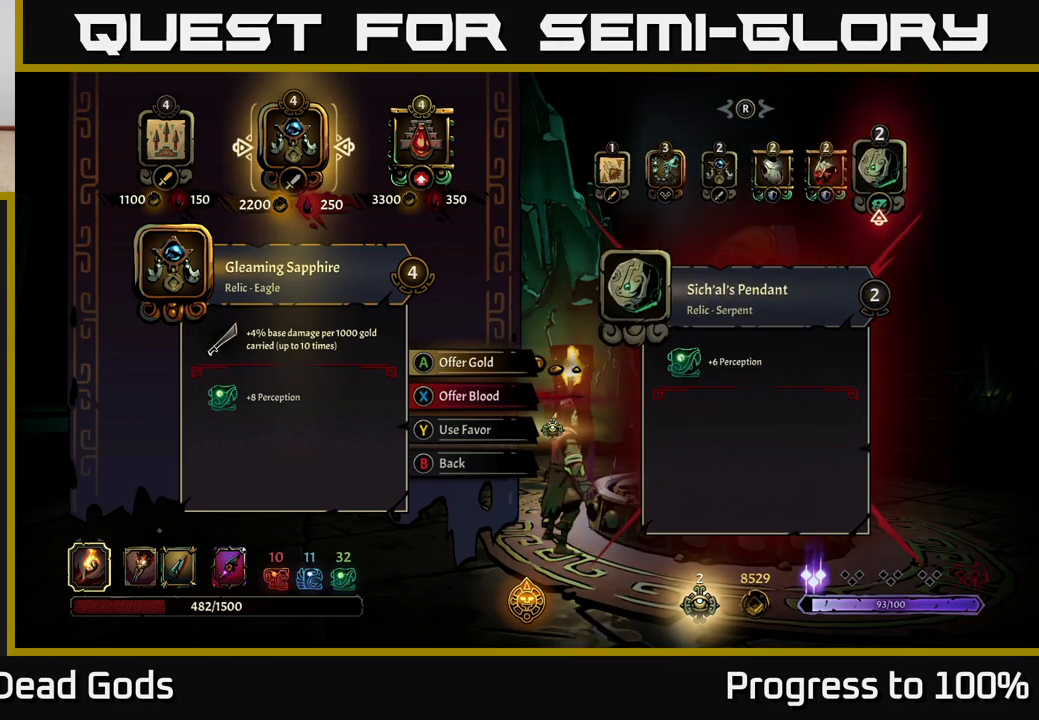
{"buttons": [], "left_stick": "center", "right_stick": "left", "events": [[300, "right_stick", "left"]]}
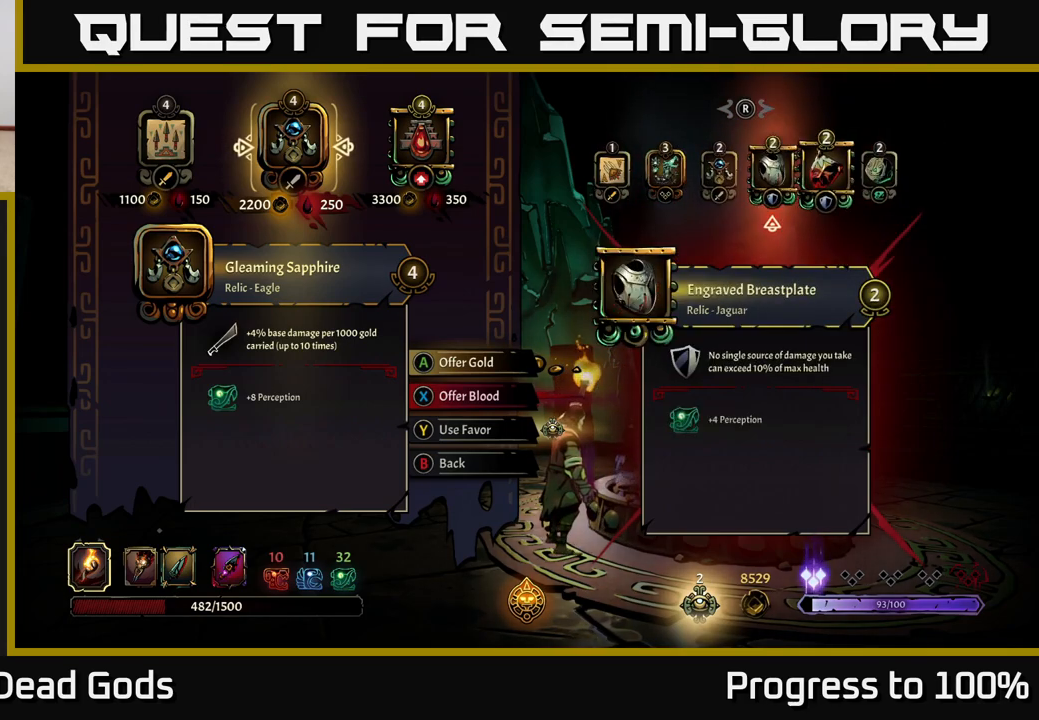
{"buttons": [], "left_stick": "center", "right_stick": "left", "events": [[117, "right_stick", "center"], [200, "right_stick", "left"], [333, "right_stick", "center"], [450, "right_stick", "left"]]}
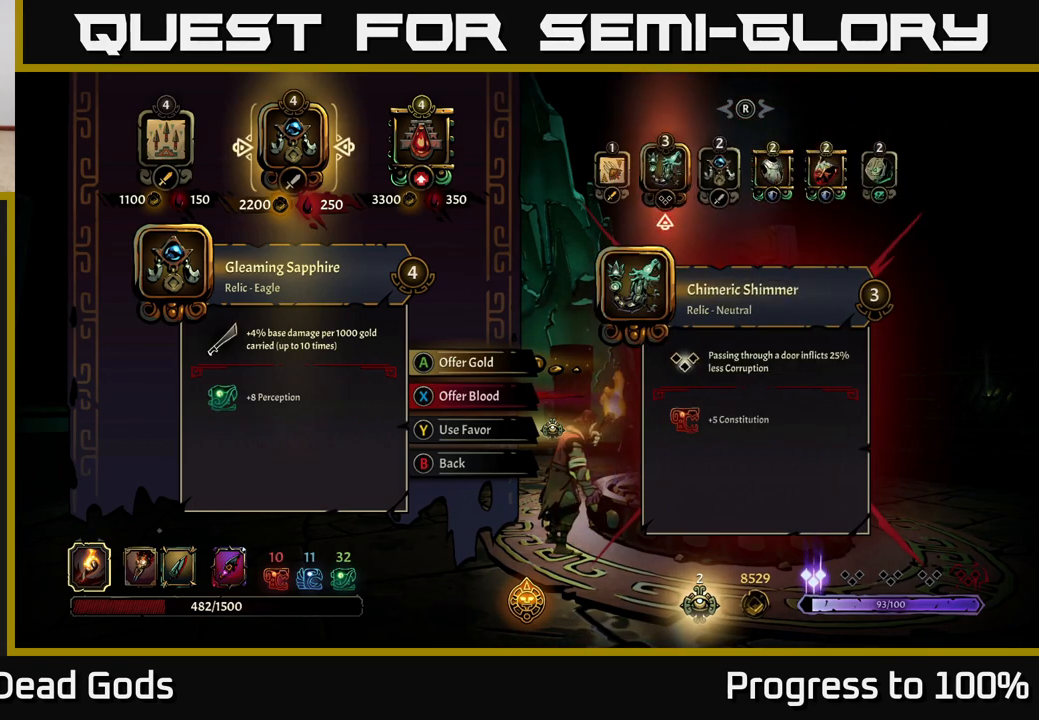
{"buttons": [], "left_stick": "center", "right_stick": "center", "events": [[117, "right_stick", "center"]]}
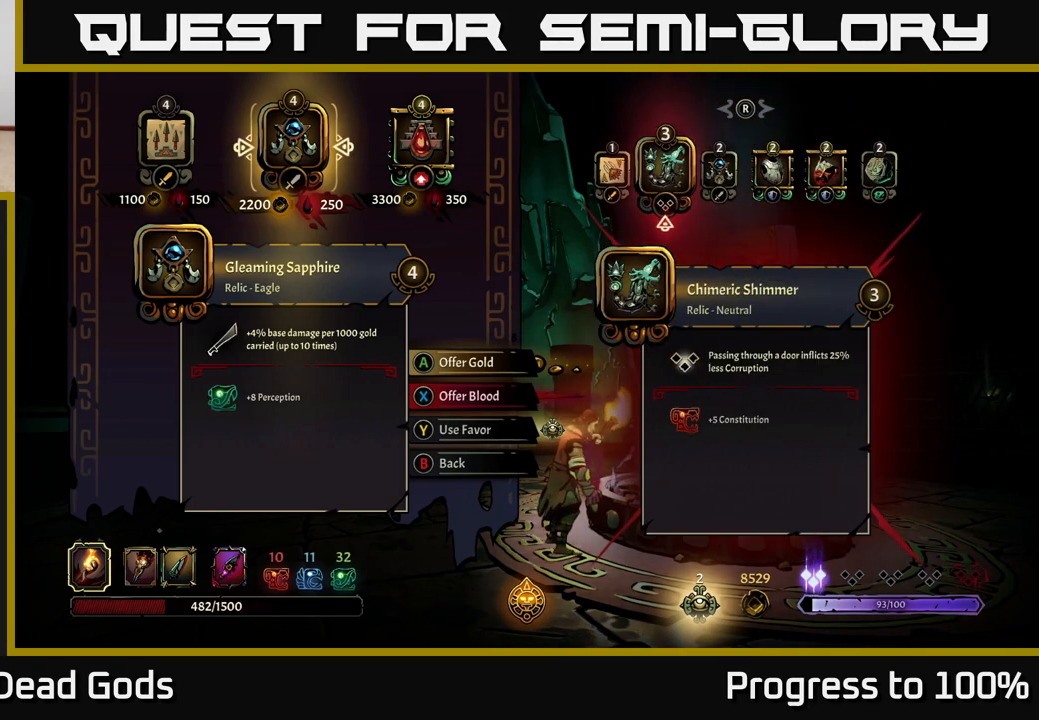
{"buttons": [], "left_stick": "center", "right_stick": "center", "events": []}
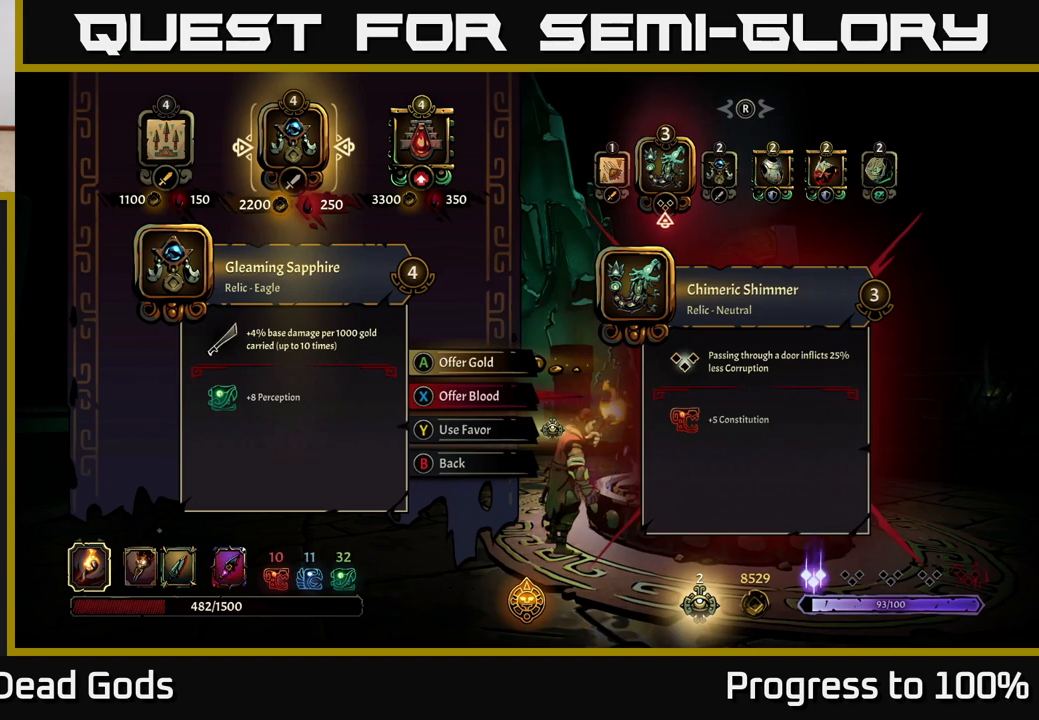
{"buttons": [], "left_stick": "center", "right_stick": "center", "events": []}
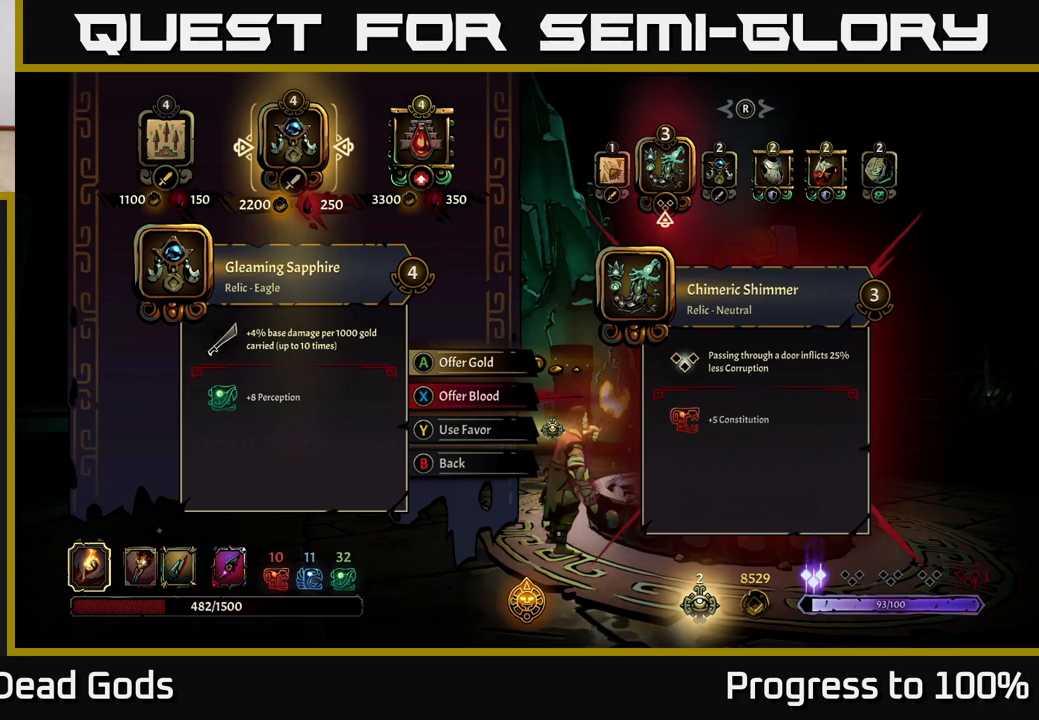
{"buttons": [], "left_stick": "center", "right_stick": "center", "events": []}
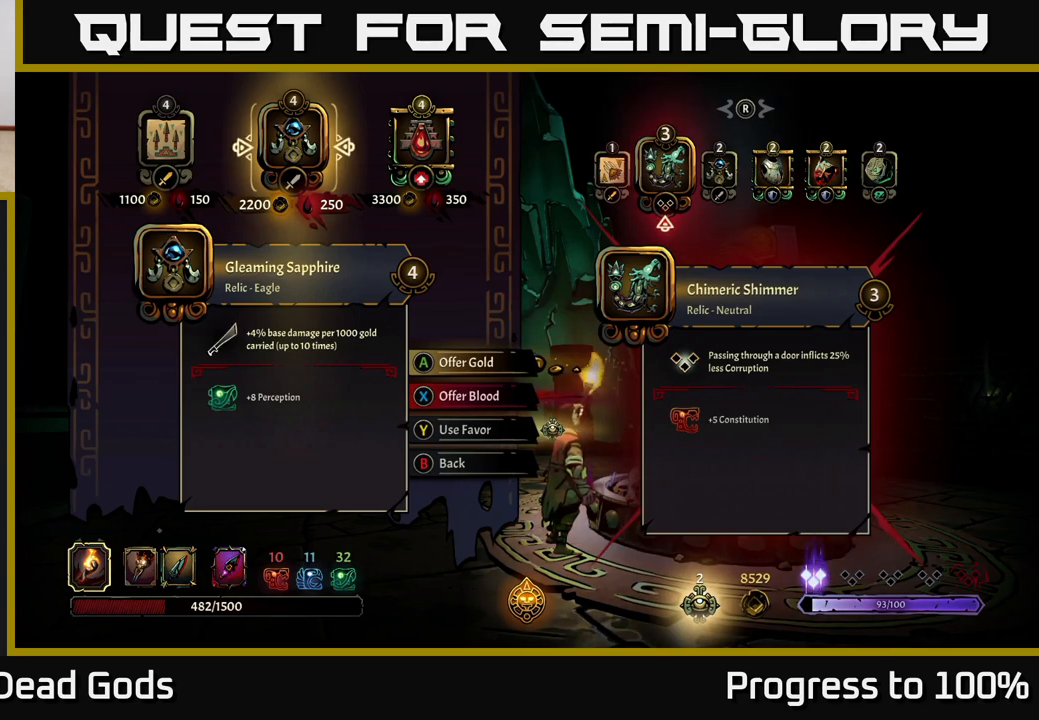
{"buttons": [], "left_stick": "center", "right_stick": "center", "events": []}
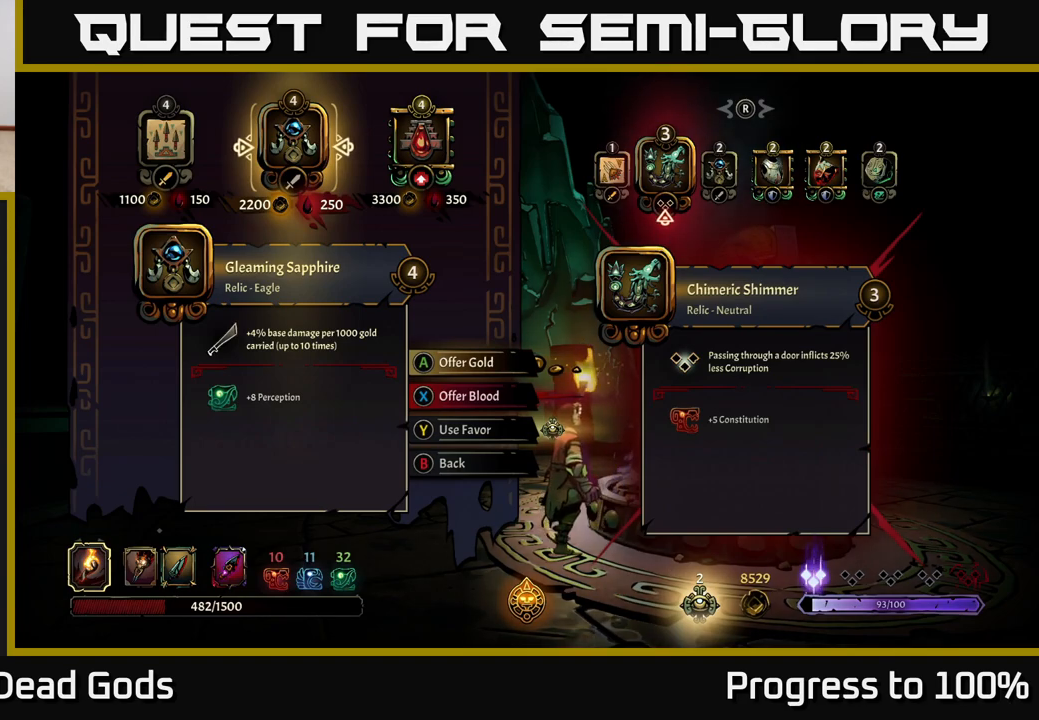
{"buttons": [], "left_stick": "center", "right_stick": "center", "events": []}
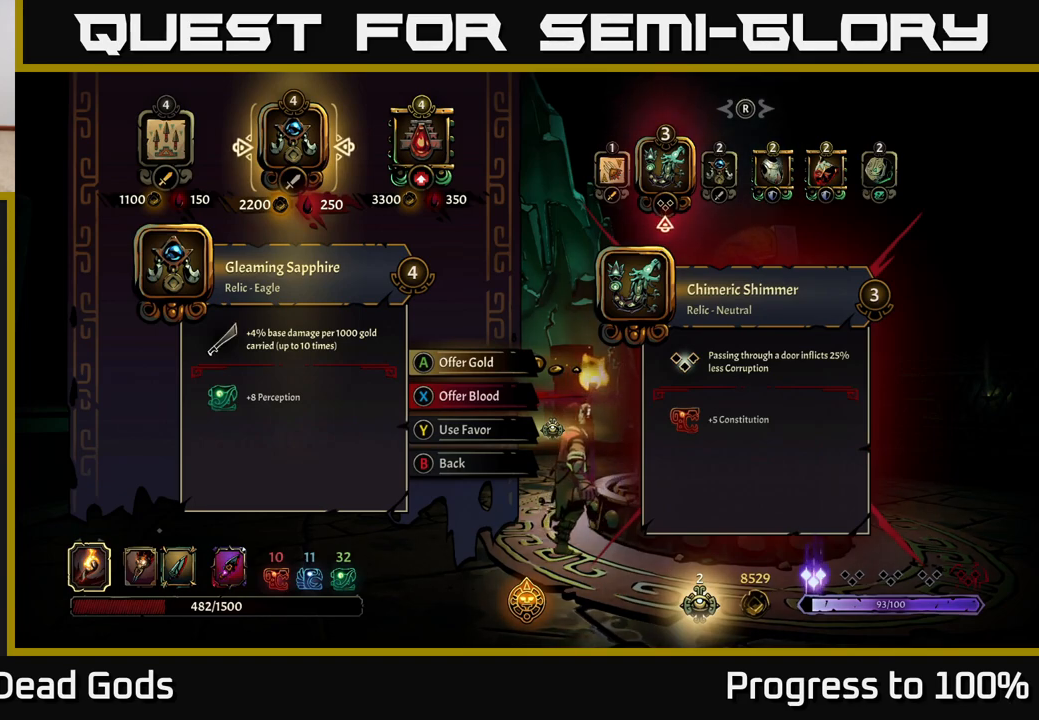
{"buttons": [], "left_stick": "center", "right_stick": "center", "events": []}
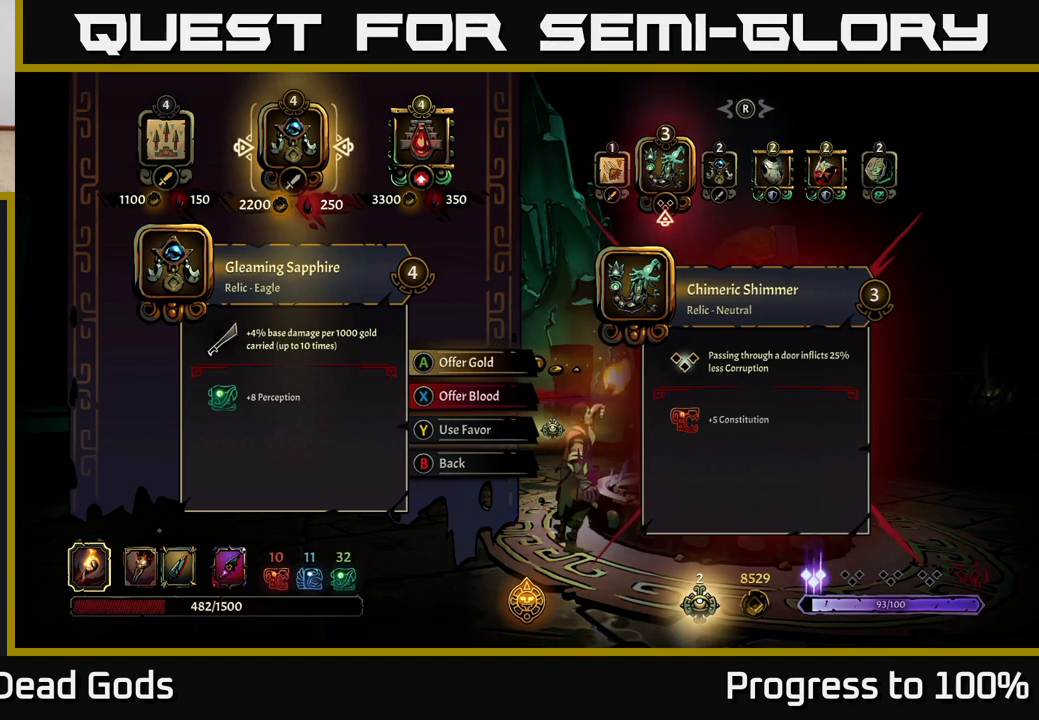
{"buttons": [], "left_stick": "center", "right_stick": "center", "events": []}
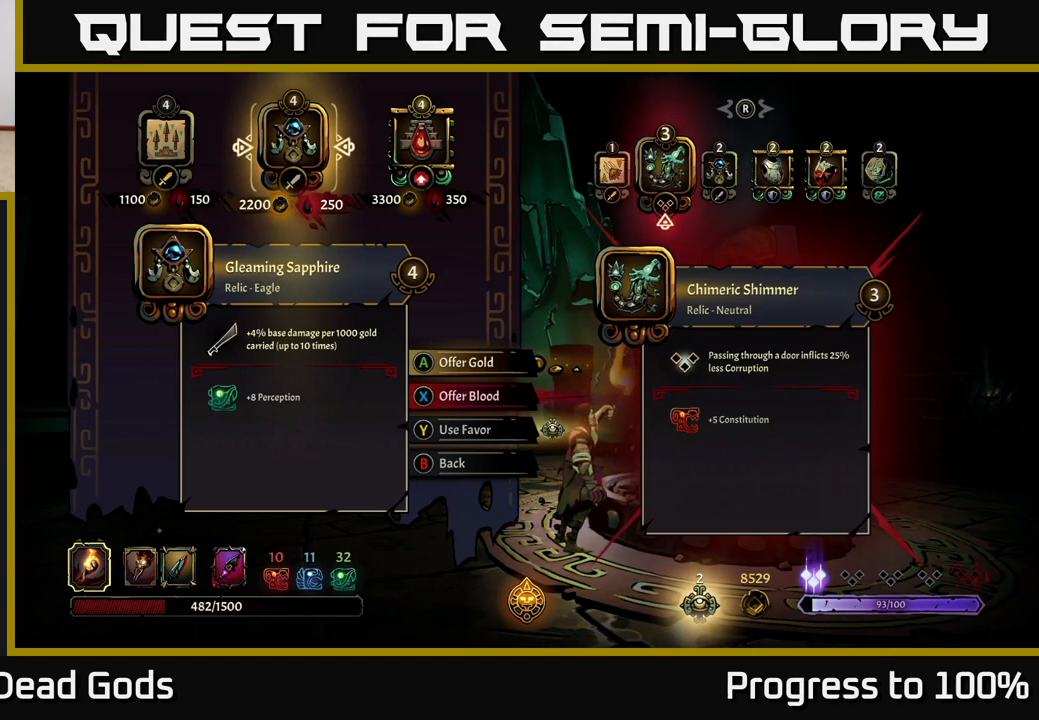
{"buttons": [], "left_stick": "center", "right_stick": "center", "events": []}
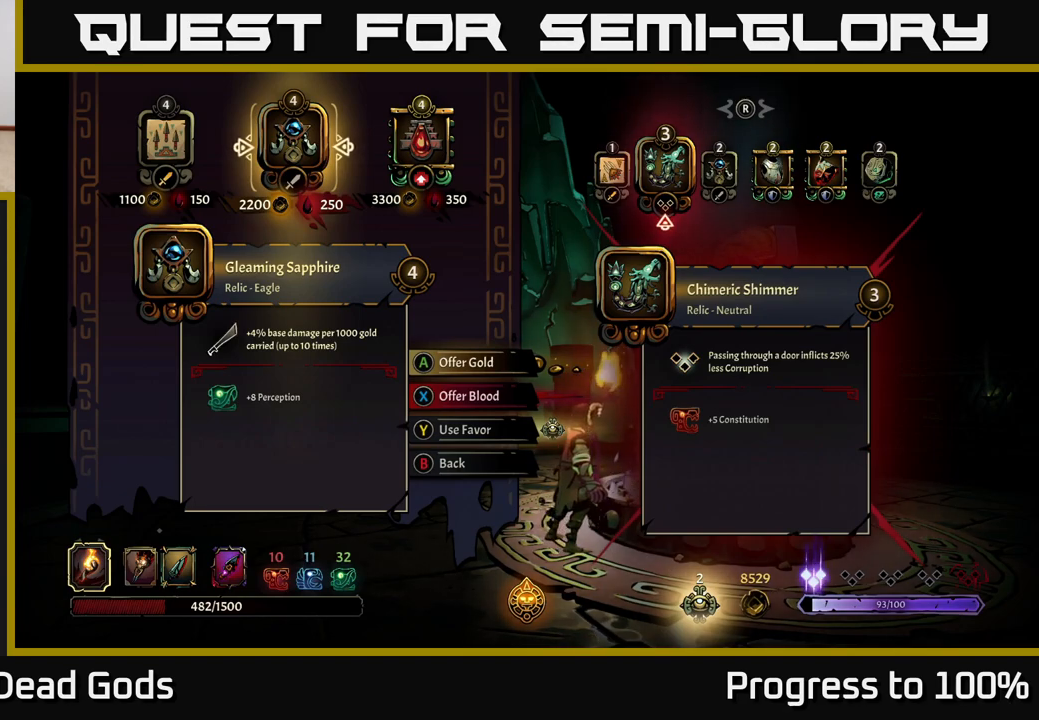
{"buttons": [], "left_stick": "center", "right_stick": "center", "events": [[133, "right_stick", "right"], [333, "right_stick", "center"]]}
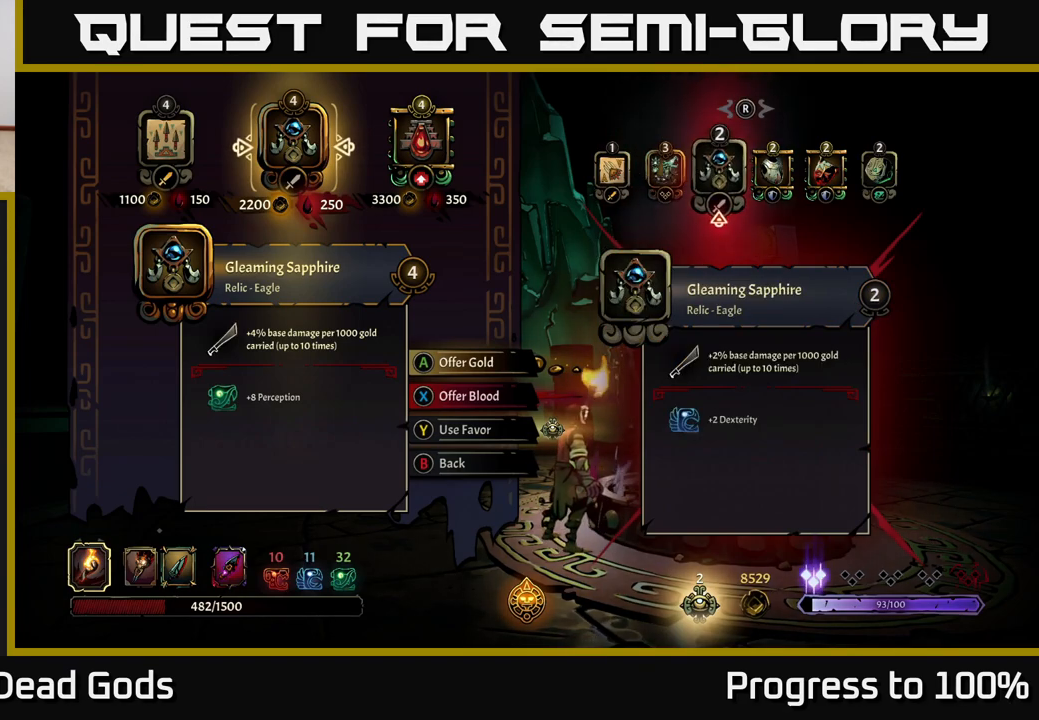
{"buttons": [], "left_stick": "center", "right_stick": "center", "events": [[133, "right_stick", "left"], [300, "right_stick", "center"]]}